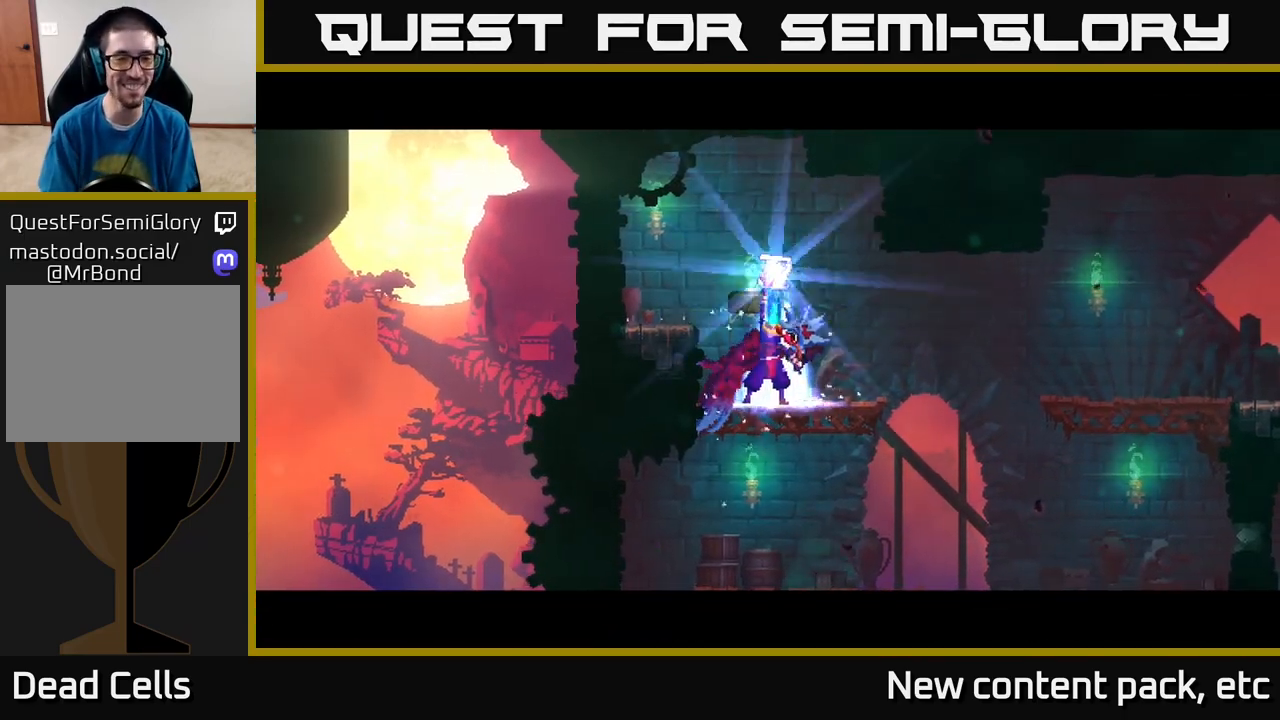
Gameplay with a controller (Xbox layout); each line is a JSON object with the inputs held at the frame after it. "events" lists button and stick changes between this image and that frame as [ms after this image, input, new state], when the widget could be followed in between.
{"buttons": [], "left_stick": "center", "right_stick": "center", "events": []}
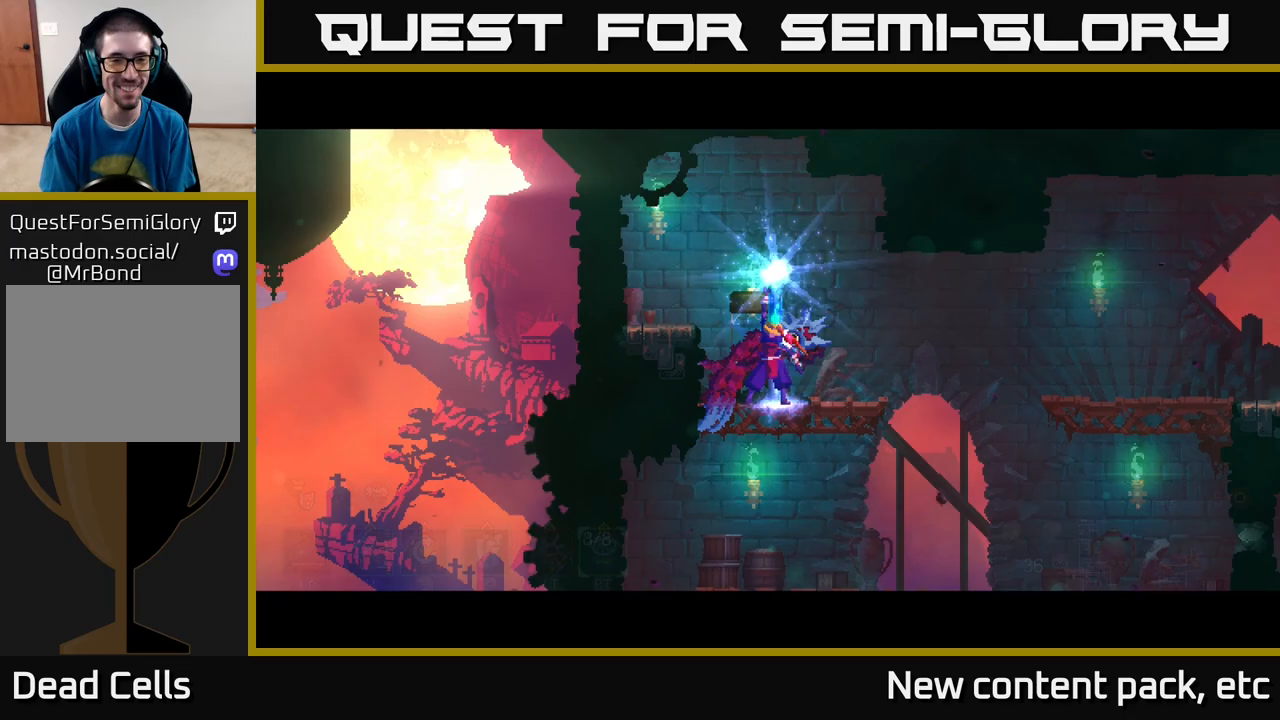
{"buttons": [], "left_stick": "center", "right_stick": "center", "events": []}
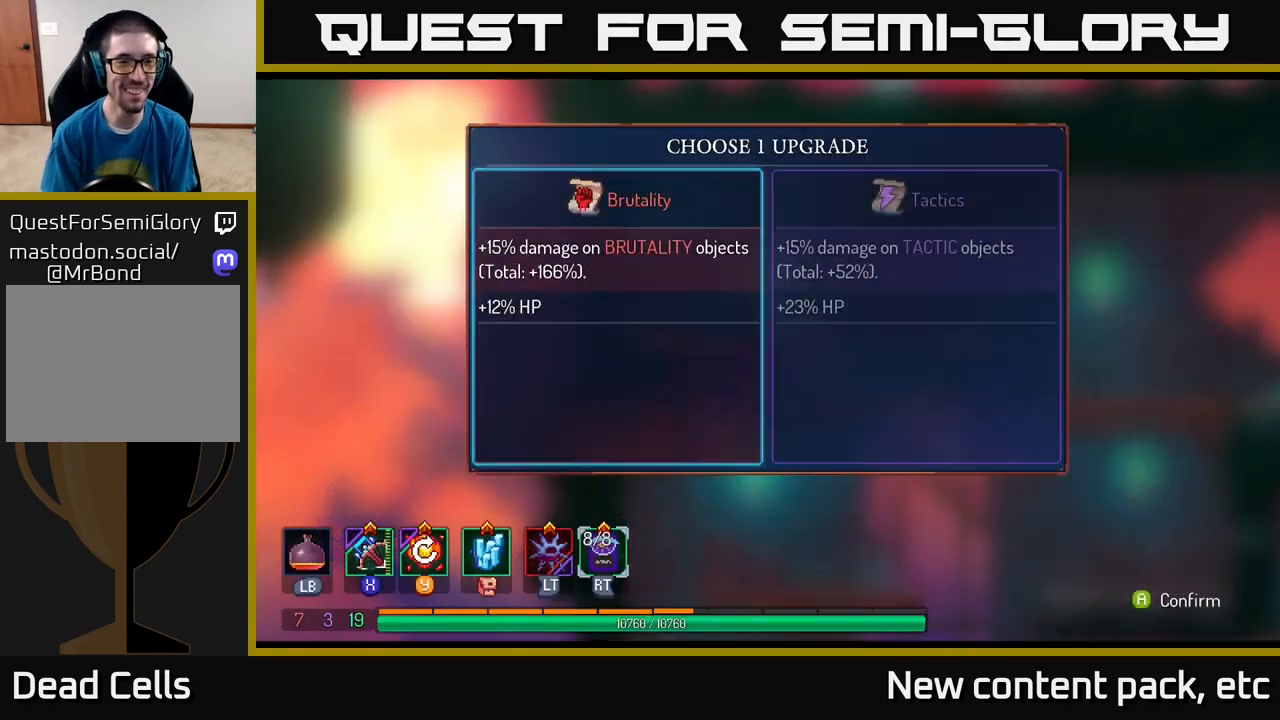
{"buttons": [], "left_stick": "center", "right_stick": "center", "events": [[17, "A", "down"], [150, "A", "up"]]}
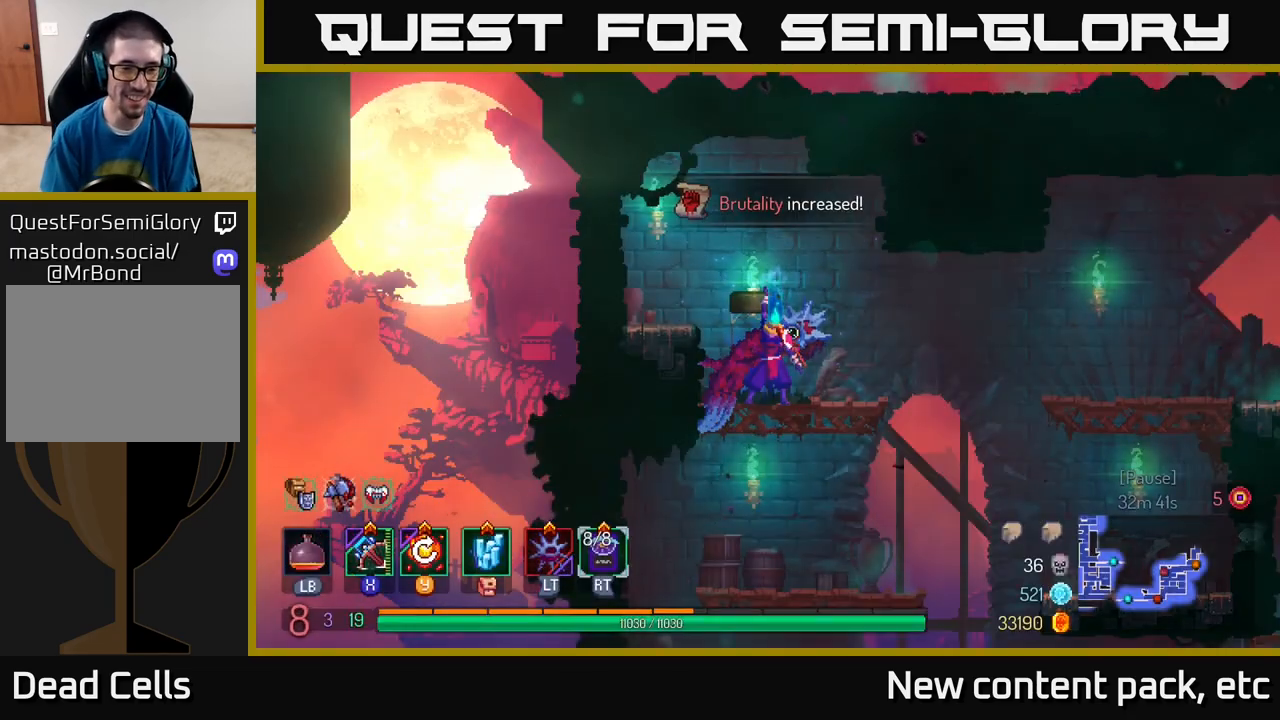
{"buttons": [], "left_stick": "right", "right_stick": "center", "events": [[33, "left_stick", "right"], [167, "left_stick", "center"], [283, "left_stick", "right"]]}
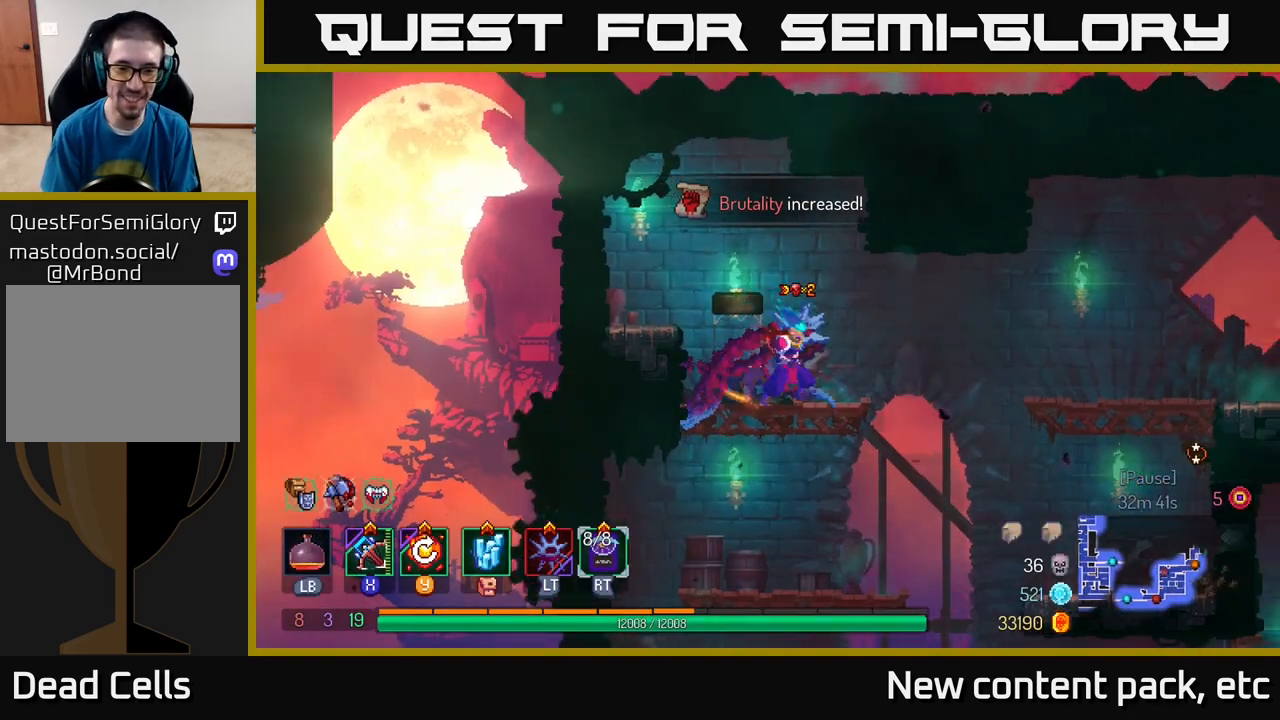
{"buttons": [], "left_stick": "right", "right_stick": "center", "events": [[50, "A", "down"], [167, "A", "up"]]}
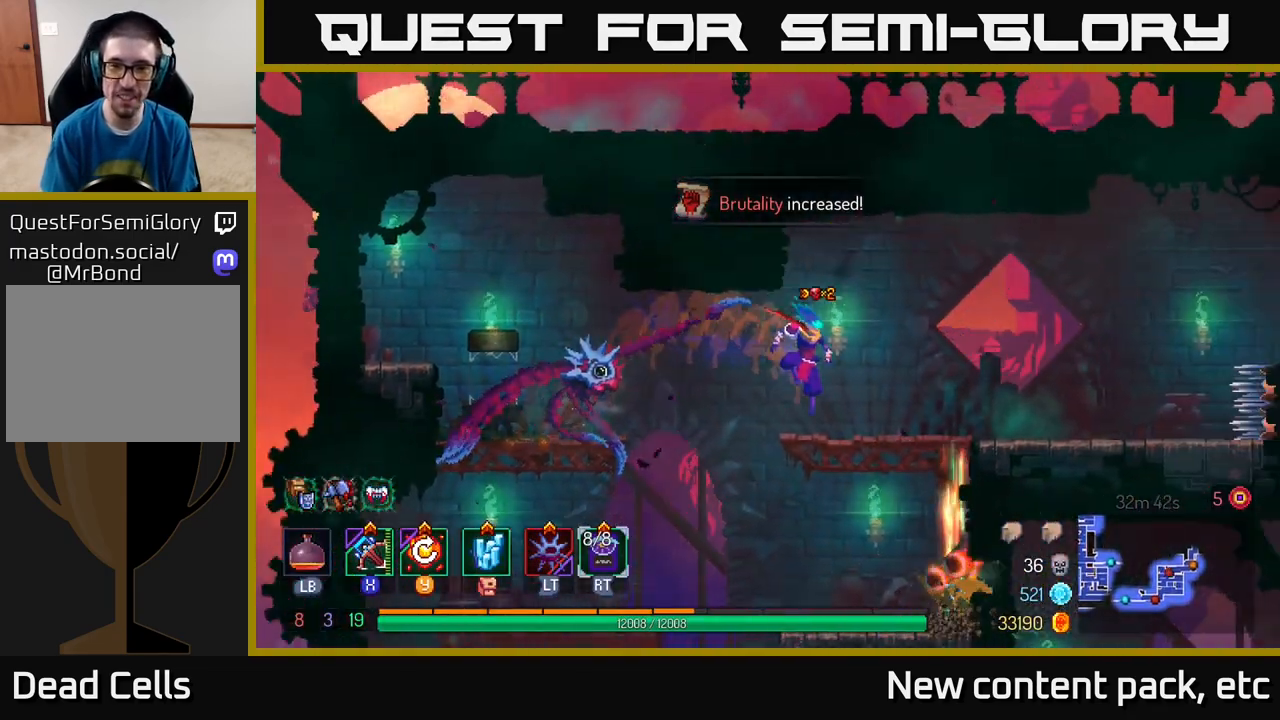
{"buttons": ["A"], "left_stick": "right", "right_stick": "center", "events": [[483, "A", "down"]]}
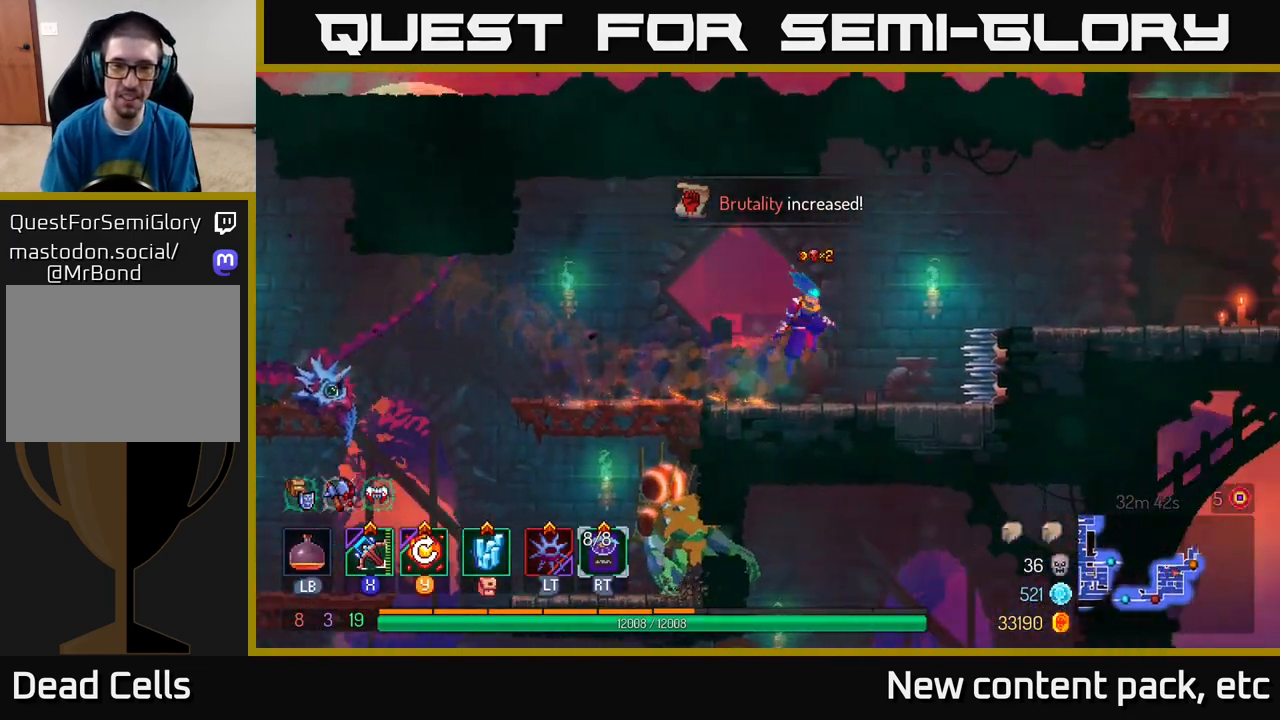
{"buttons": [], "left_stick": "right", "right_stick": "center", "events": [[117, "A", "up"], [217, "A", "down"], [350, "A", "up"]]}
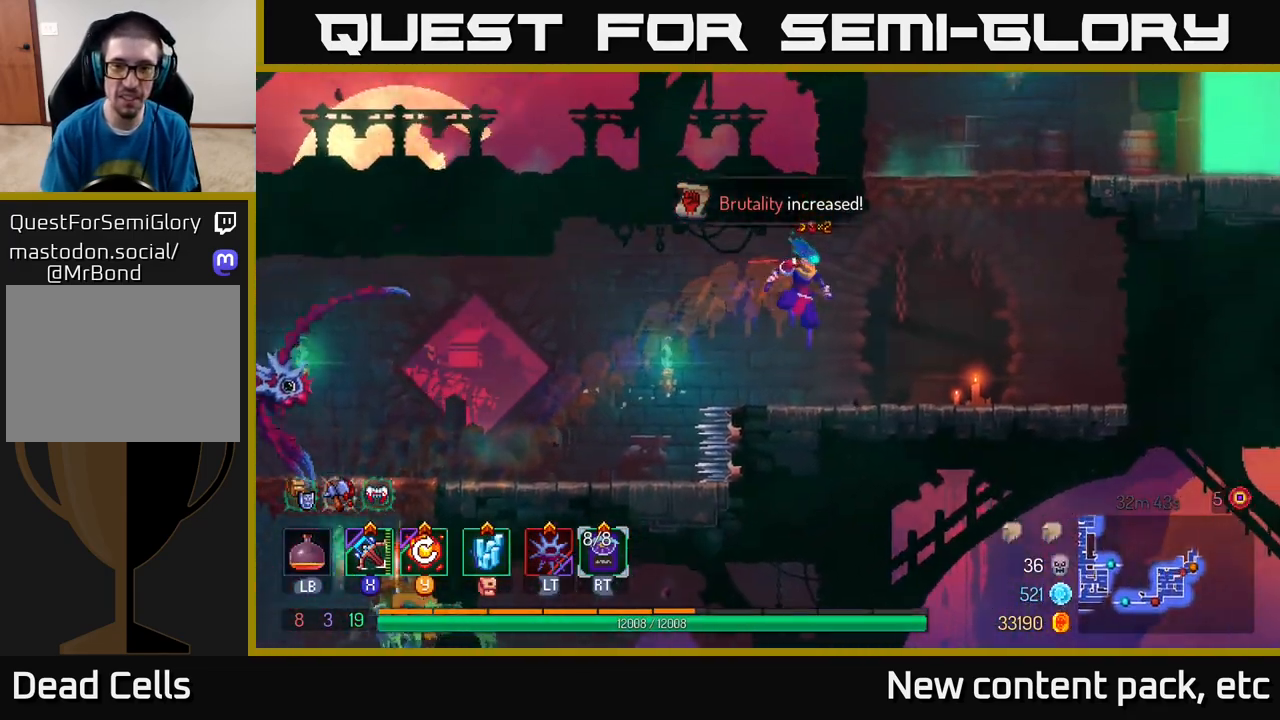
{"buttons": [], "left_stick": "center", "right_stick": "center", "events": [[250, "left_stick", "center"], [350, "left_stick", "left"], [467, "left_stick", "center"]]}
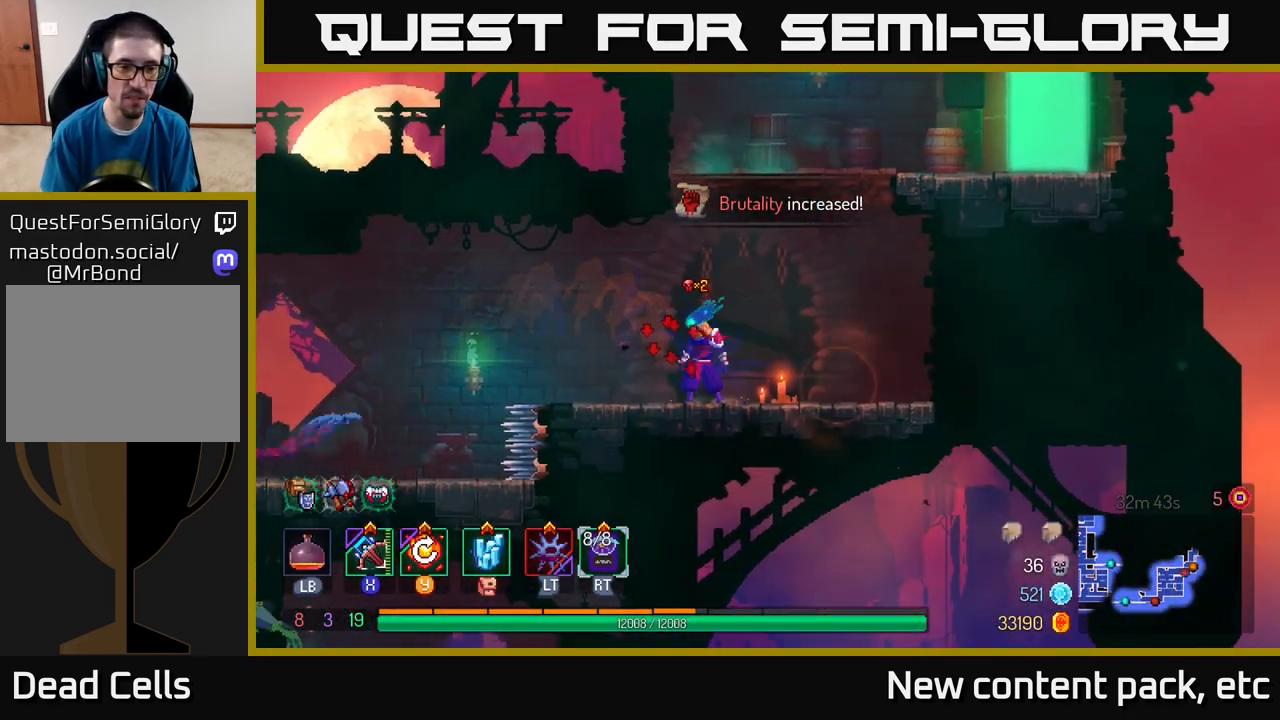
{"buttons": [], "left_stick": "right", "right_stick": "center", "events": [[500, "left_stick", "right"]]}
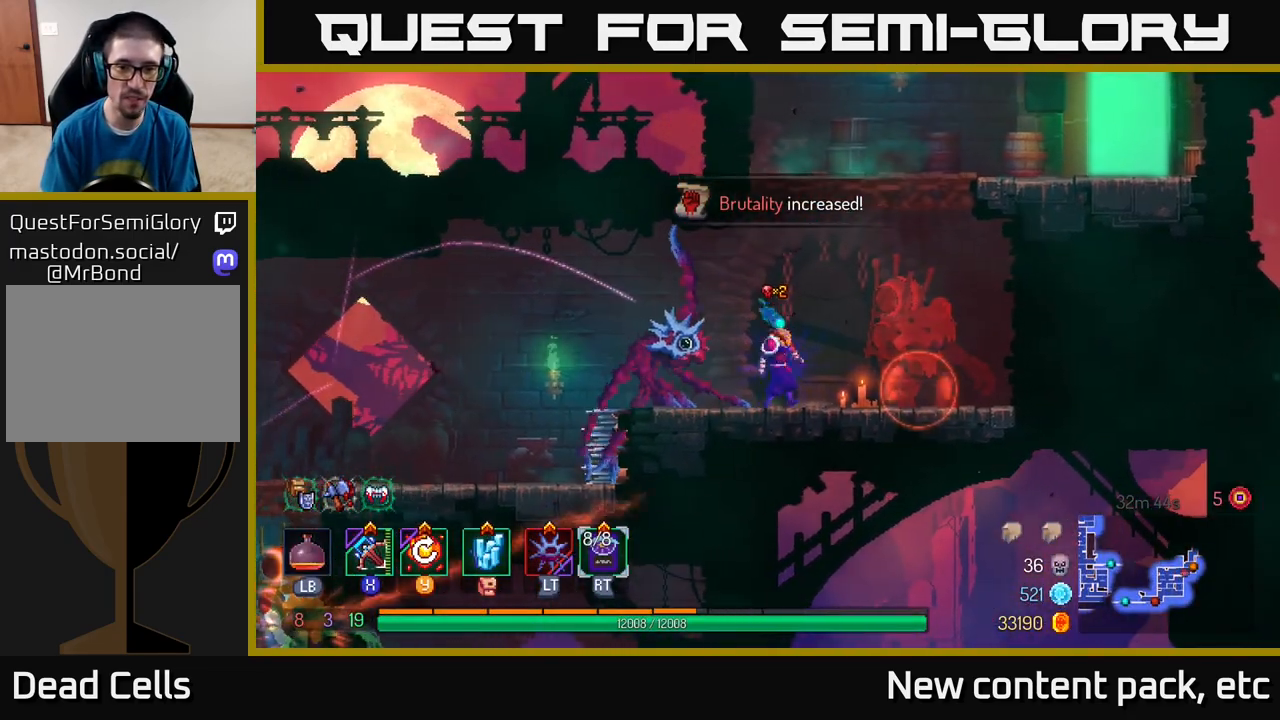
{"buttons": [], "left_stick": "down", "right_stick": "center", "events": [[217, "left_stick", "down"], [233, "X", "down"], [317, "X", "up"]]}
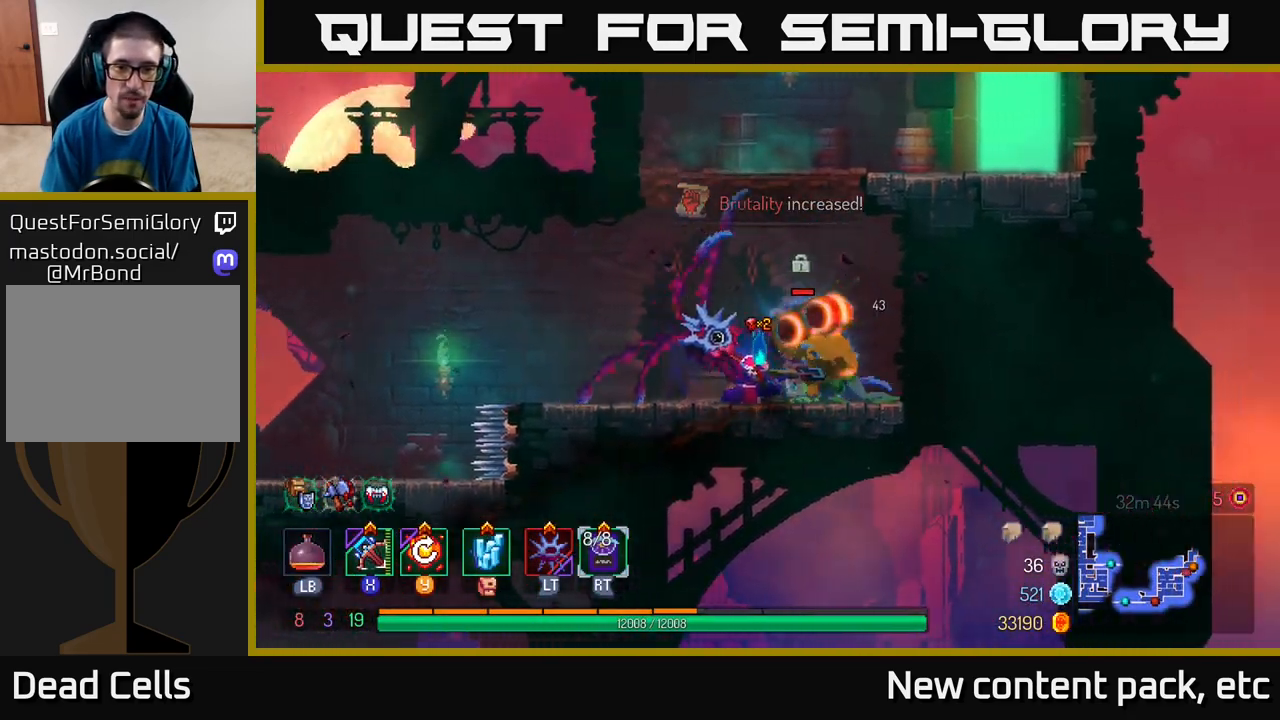
{"buttons": [], "left_stick": "center", "right_stick": "center", "events": [[50, "left_stick", "down-right"], [467, "left_stick", "center"]]}
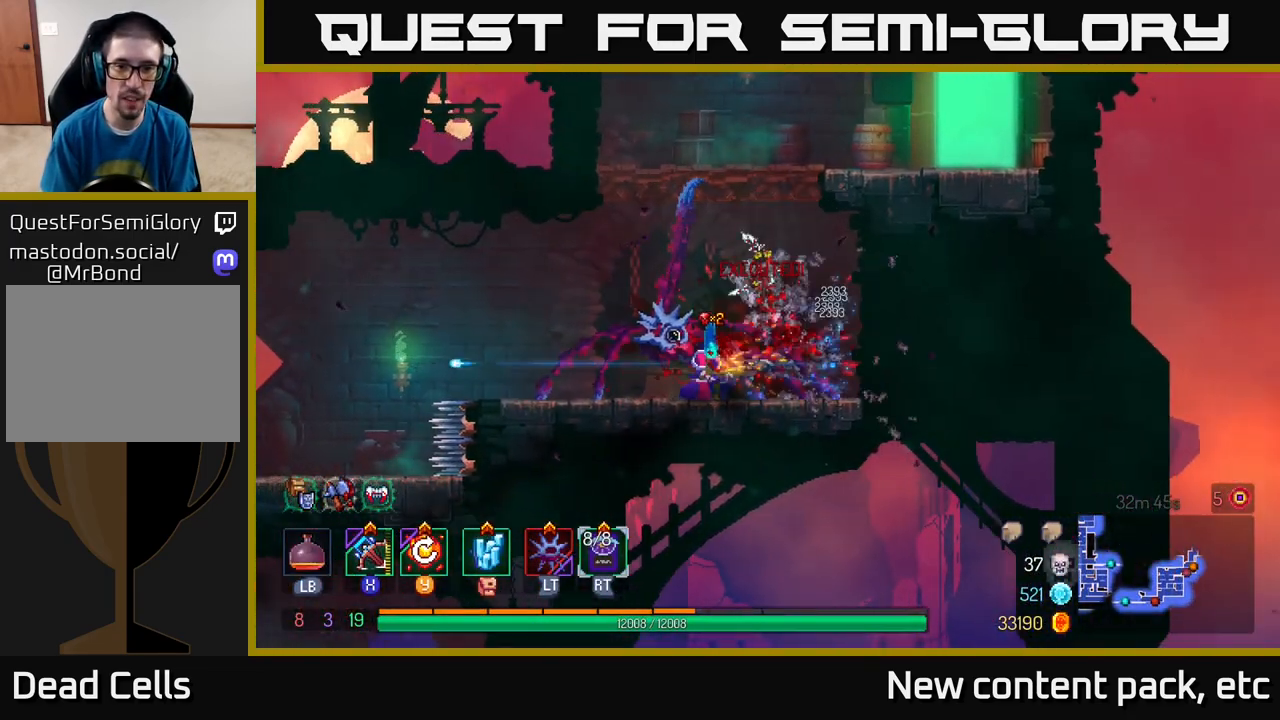
{"buttons": [], "left_stick": "center", "right_stick": "center", "events": [[383, "A", "down"], [467, "A", "up"]]}
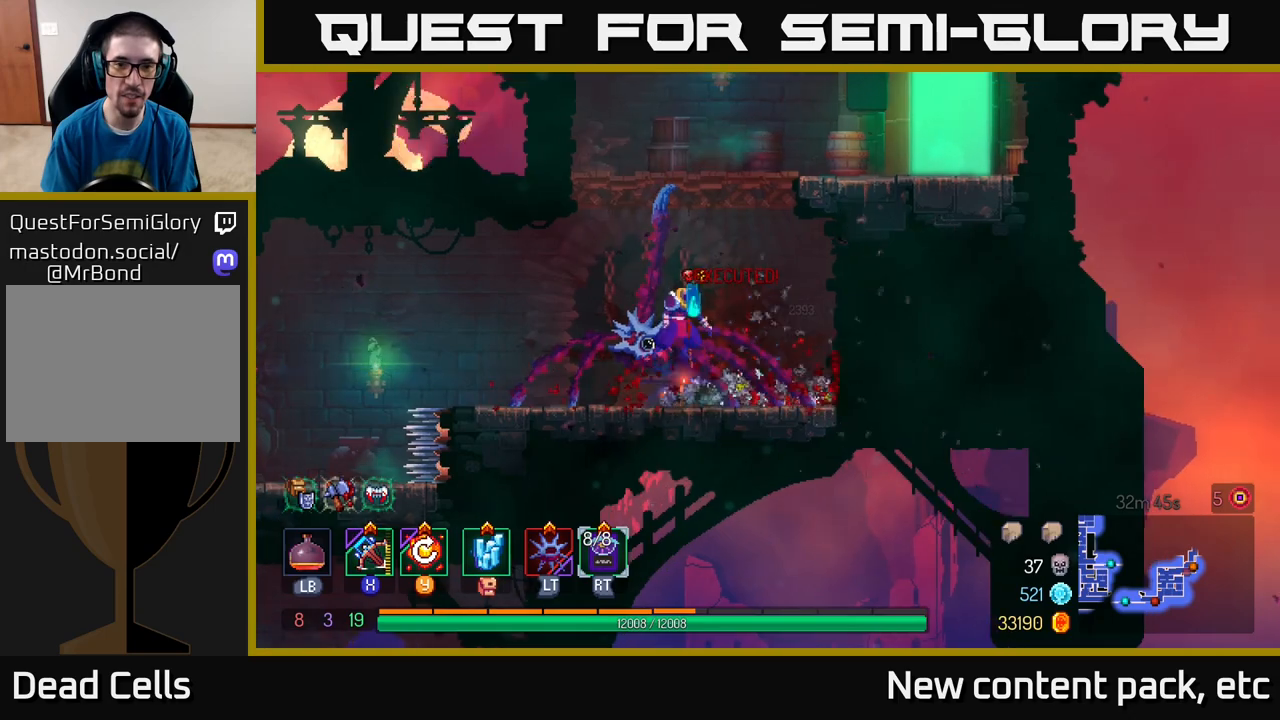
{"buttons": [], "left_stick": "right", "right_stick": "center", "events": [[67, "A", "down"], [183, "left_stick", "right"], [217, "A", "up"]]}
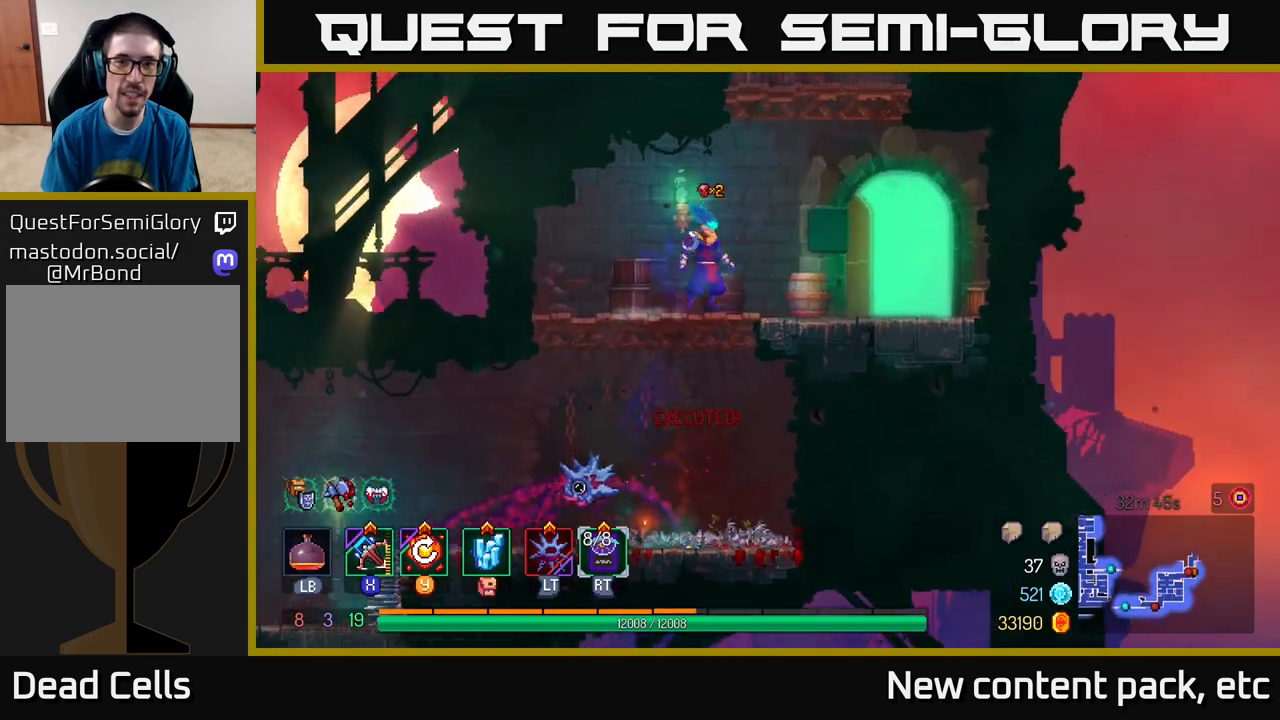
{"buttons": ["A"], "left_stick": "right", "right_stick": "center", "events": [[17, "left_stick", "center"], [183, "left_stick", "right"], [267, "A", "down"], [383, "A", "up"], [433, "A", "down"], [450, "left_stick", "center"], [500, "left_stick", "right"]]}
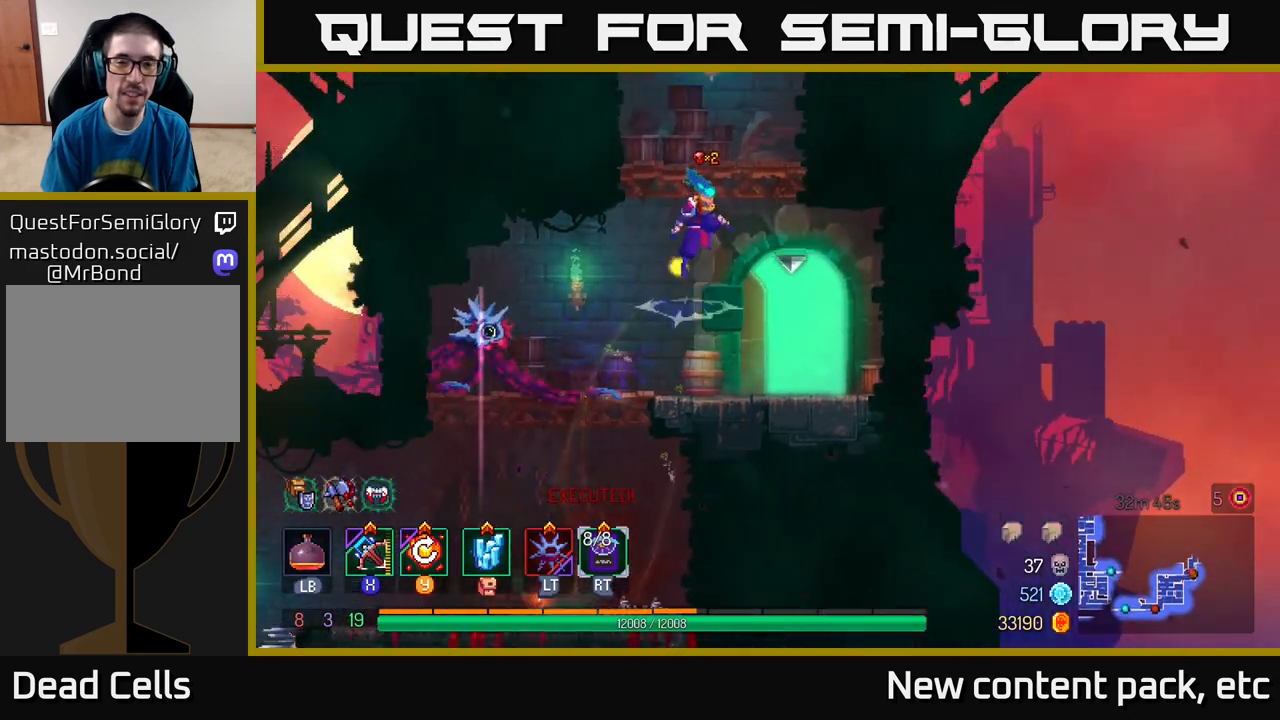
{"buttons": ["SELECT"], "left_stick": "center", "right_stick": "center", "events": [[100, "A", "up"], [217, "left_stick", "center"], [400, "SELECT", "down"]]}
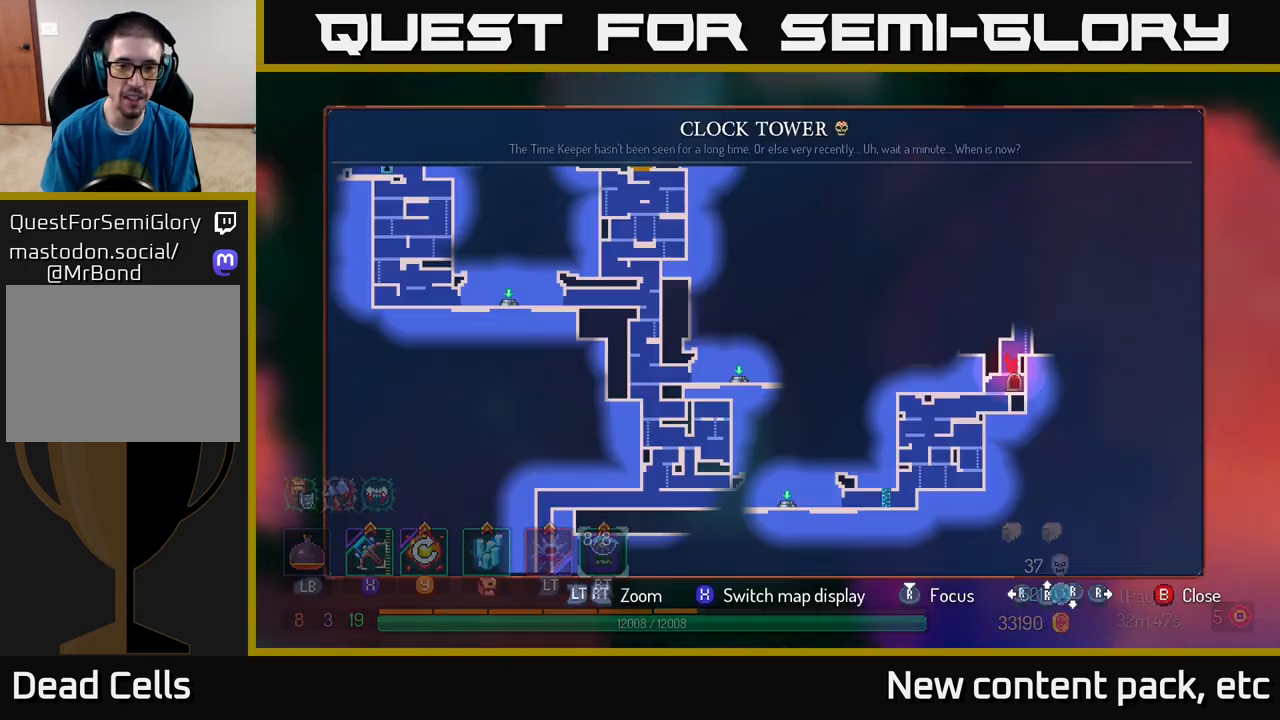
{"buttons": [], "left_stick": "center", "right_stick": "center", "events": [[67, "SELECT", "up"]]}
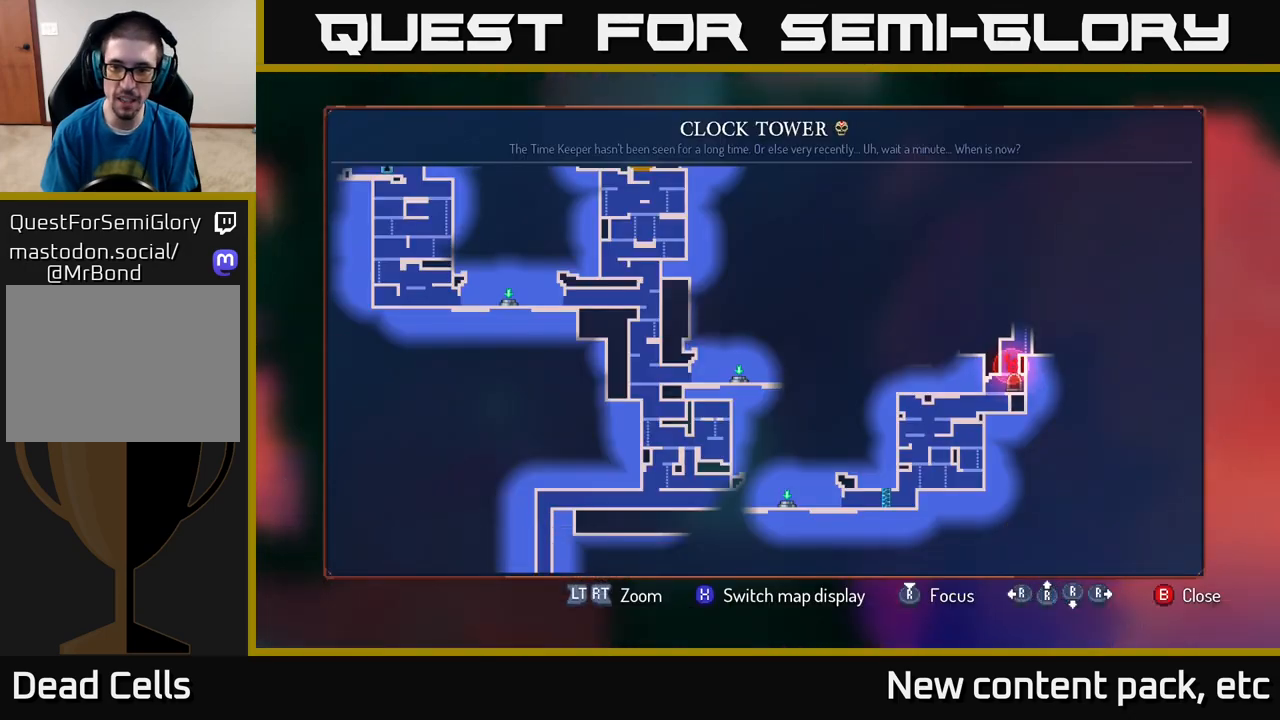
{"buttons": [], "left_stick": "center", "right_stick": "center", "events": [[267, "SELECT", "down"], [350, "SELECT", "up"]]}
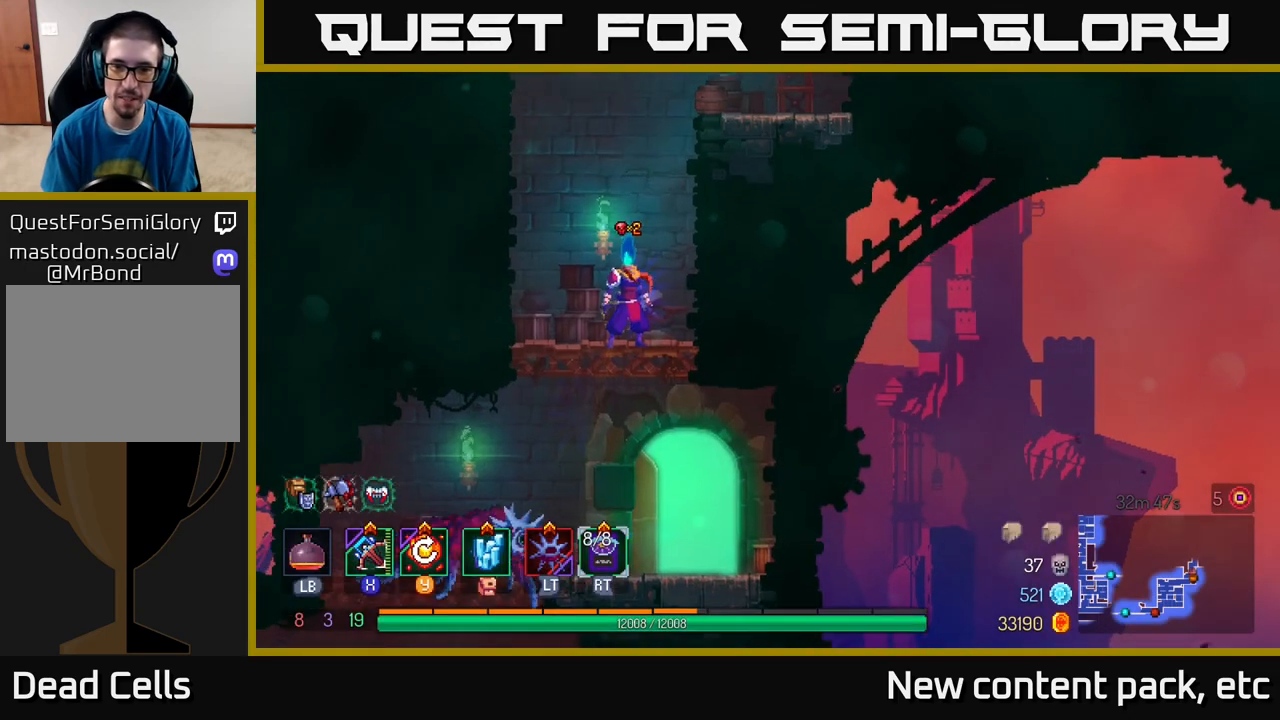
{"buttons": [], "left_stick": "center", "right_stick": "center", "events": [[83, "A", "down"], [83, "left_stick", "down"], [167, "A", "up"], [250, "left_stick", "center"]]}
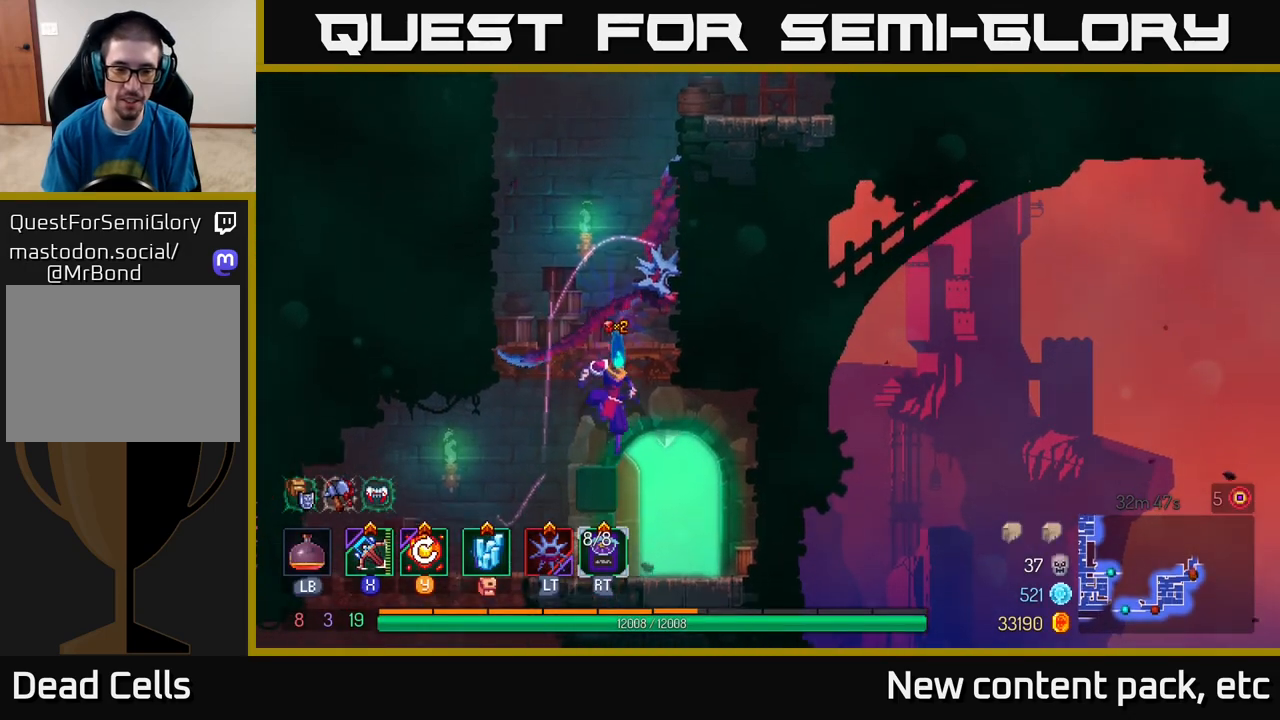
{"buttons": [], "left_stick": "center", "right_stick": "center", "events": [[100, "left_stick", "right"], [233, "R1", "down"], [317, "R1", "up"], [333, "left_stick", "center"], [383, "R1", "down"], [433, "R1", "up"]]}
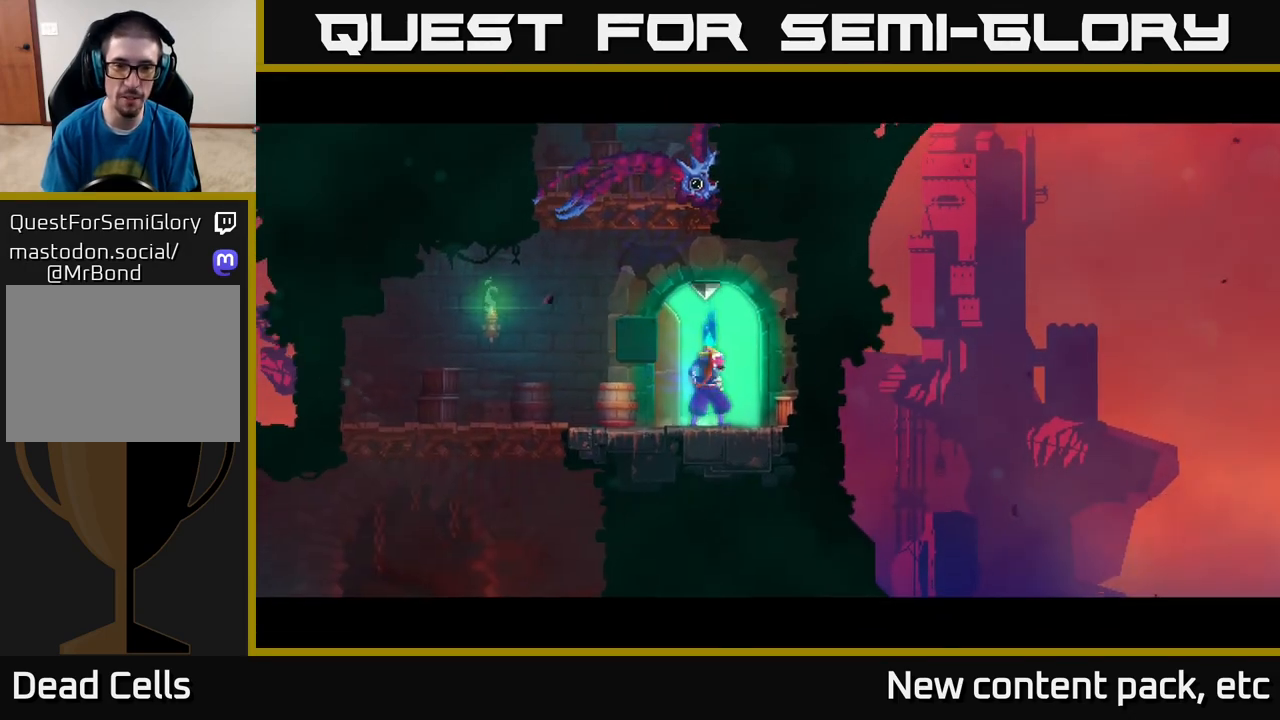
{"buttons": [], "left_stick": "center", "right_stick": "center", "events": []}
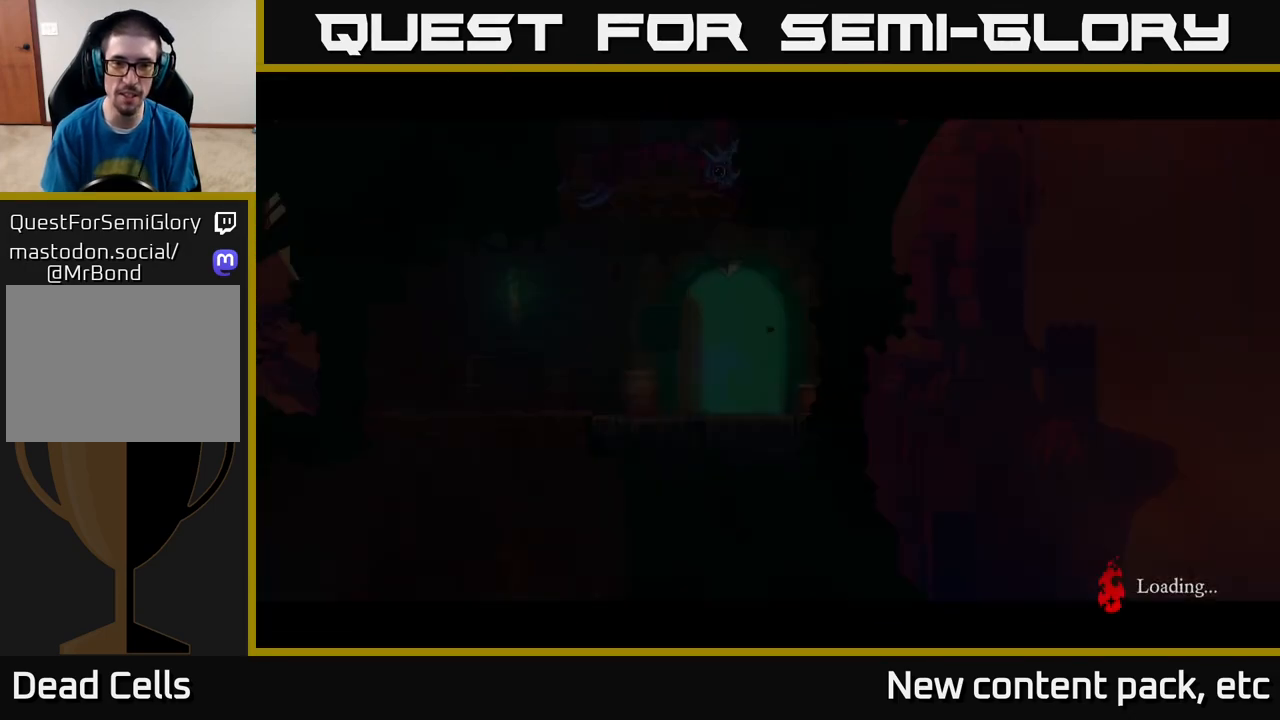
{"buttons": [], "left_stick": "center", "right_stick": "center", "events": []}
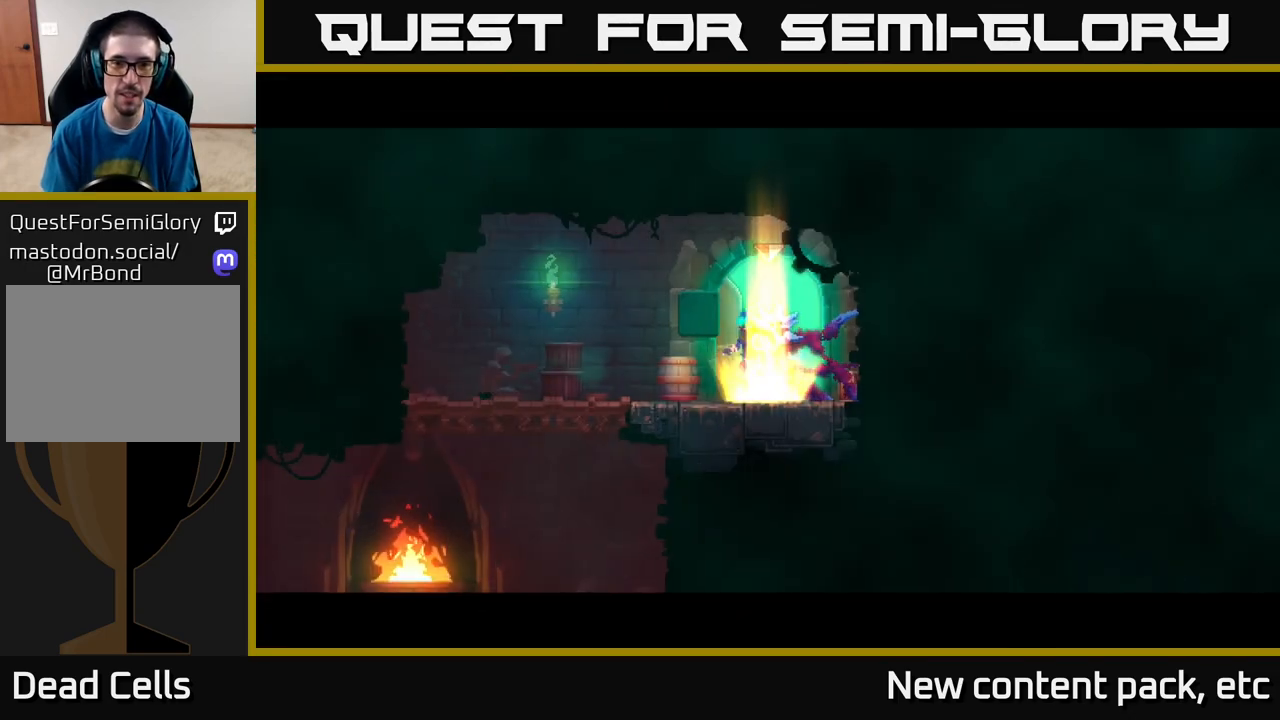
{"buttons": [], "left_stick": "left", "right_stick": "center", "events": [[233, "left_stick", "left"]]}
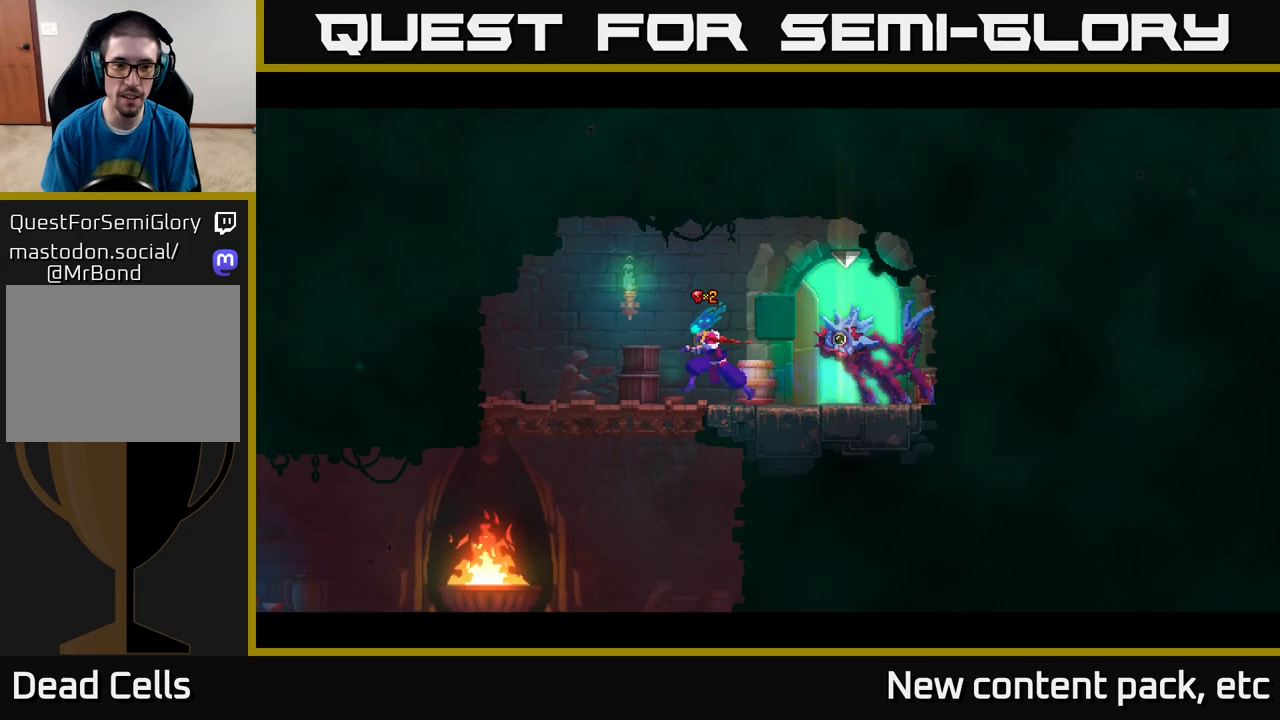
{"buttons": [], "left_stick": "center", "right_stick": "down-left", "events": [[200, "left_stick", "down"], [217, "A", "down"], [283, "A", "up"], [383, "left_stick", "center"], [450, "right_stick", "down-left"]]}
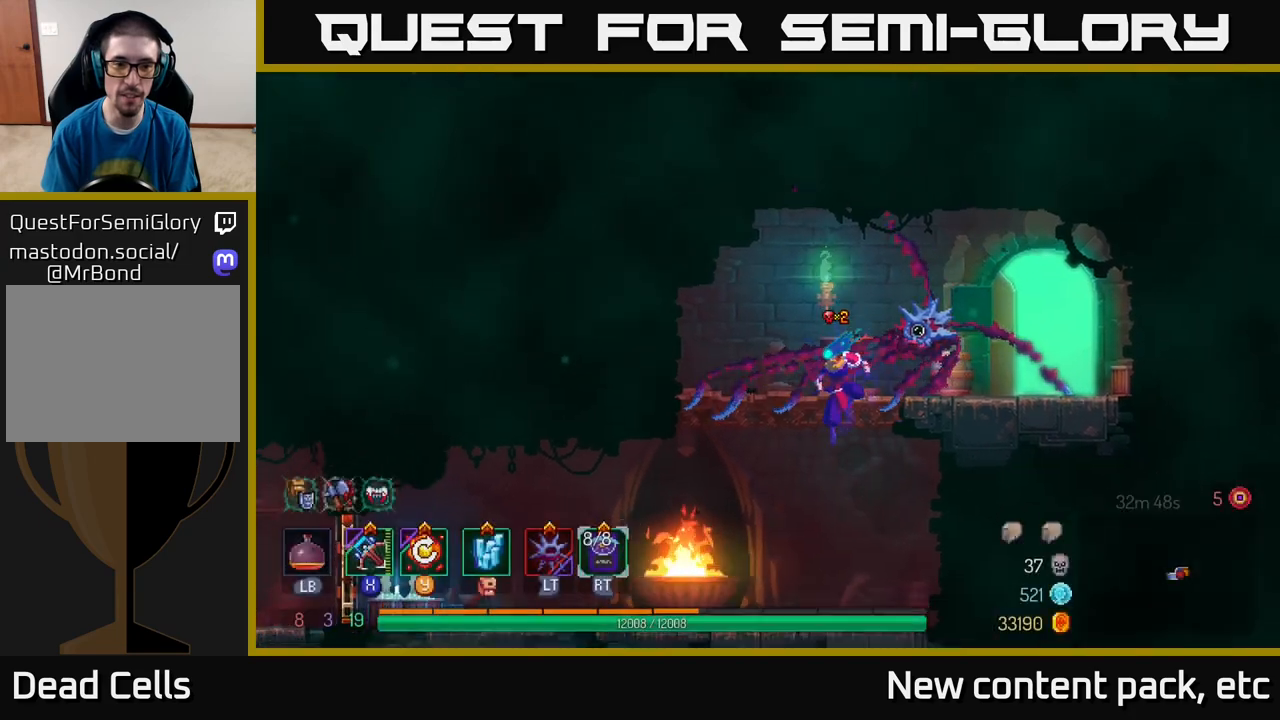
{"buttons": [], "left_stick": "left", "right_stick": "center", "events": [[17, "left_stick", "left"], [200, "right_stick", "center"], [383, "B", "down"], [500, "B", "up"]]}
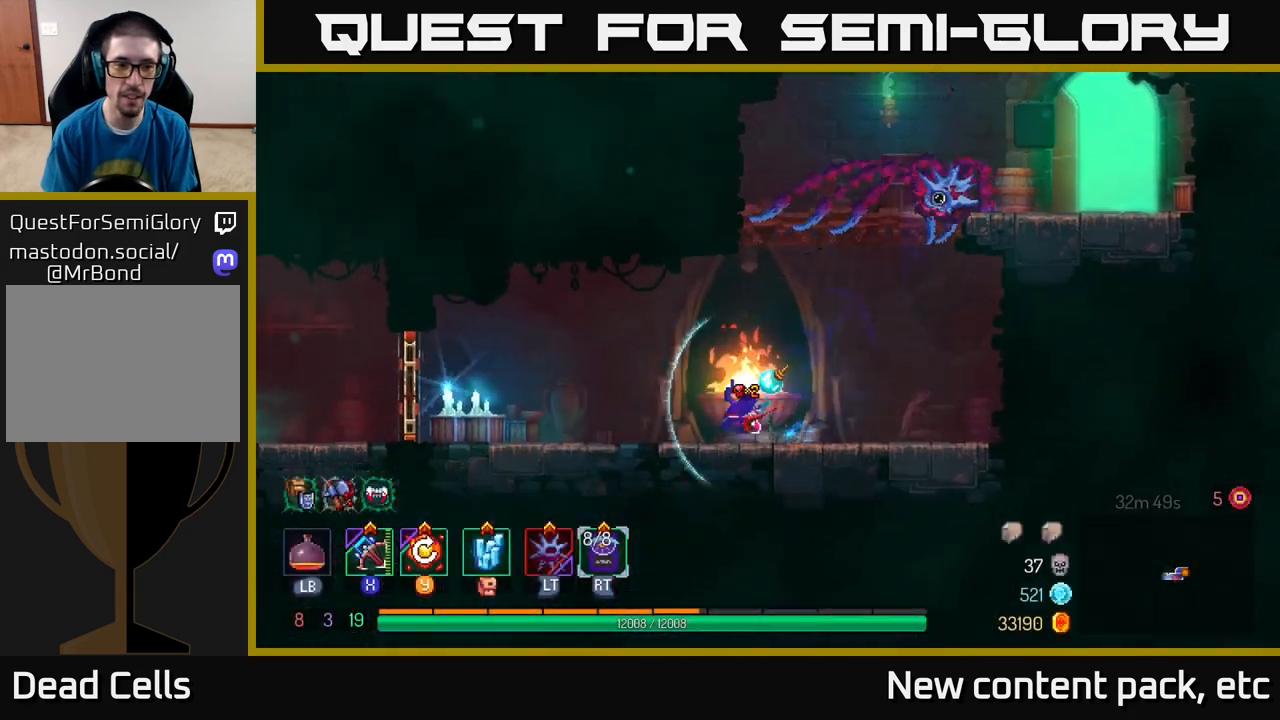
{"buttons": [], "left_stick": "left", "right_stick": "center", "events": []}
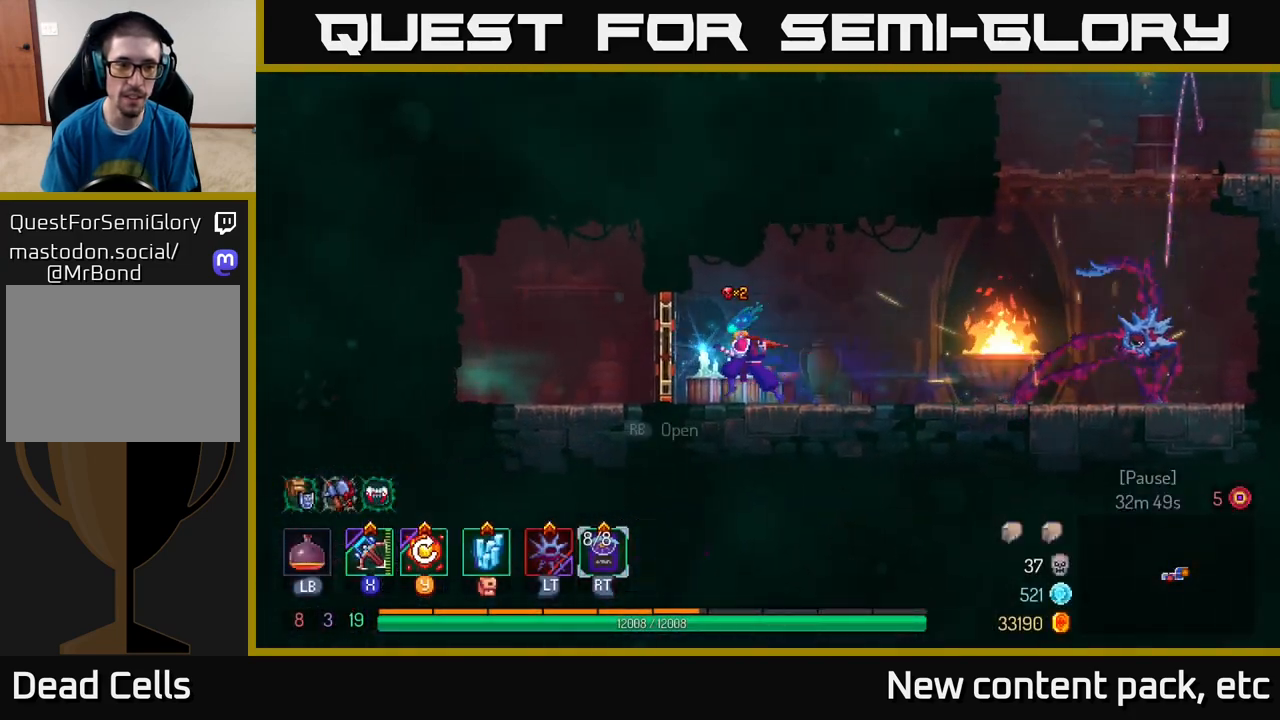
{"buttons": [], "left_stick": "left", "right_stick": "center", "events": [[50, "R1", "down"], [150, "R1", "up"]]}
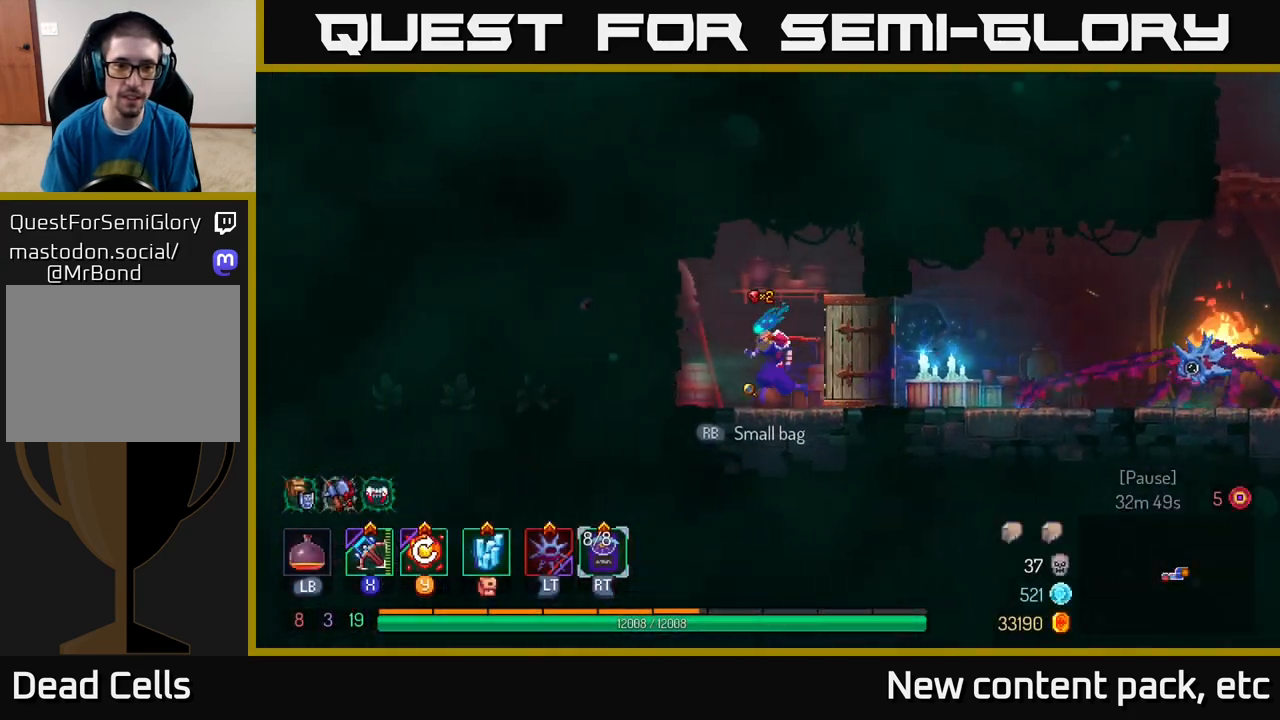
{"buttons": [], "left_stick": "left", "right_stick": "center", "events": [[133, "R1", "down"], [200, "R1", "up"], [283, "B", "down"], [383, "B", "up"]]}